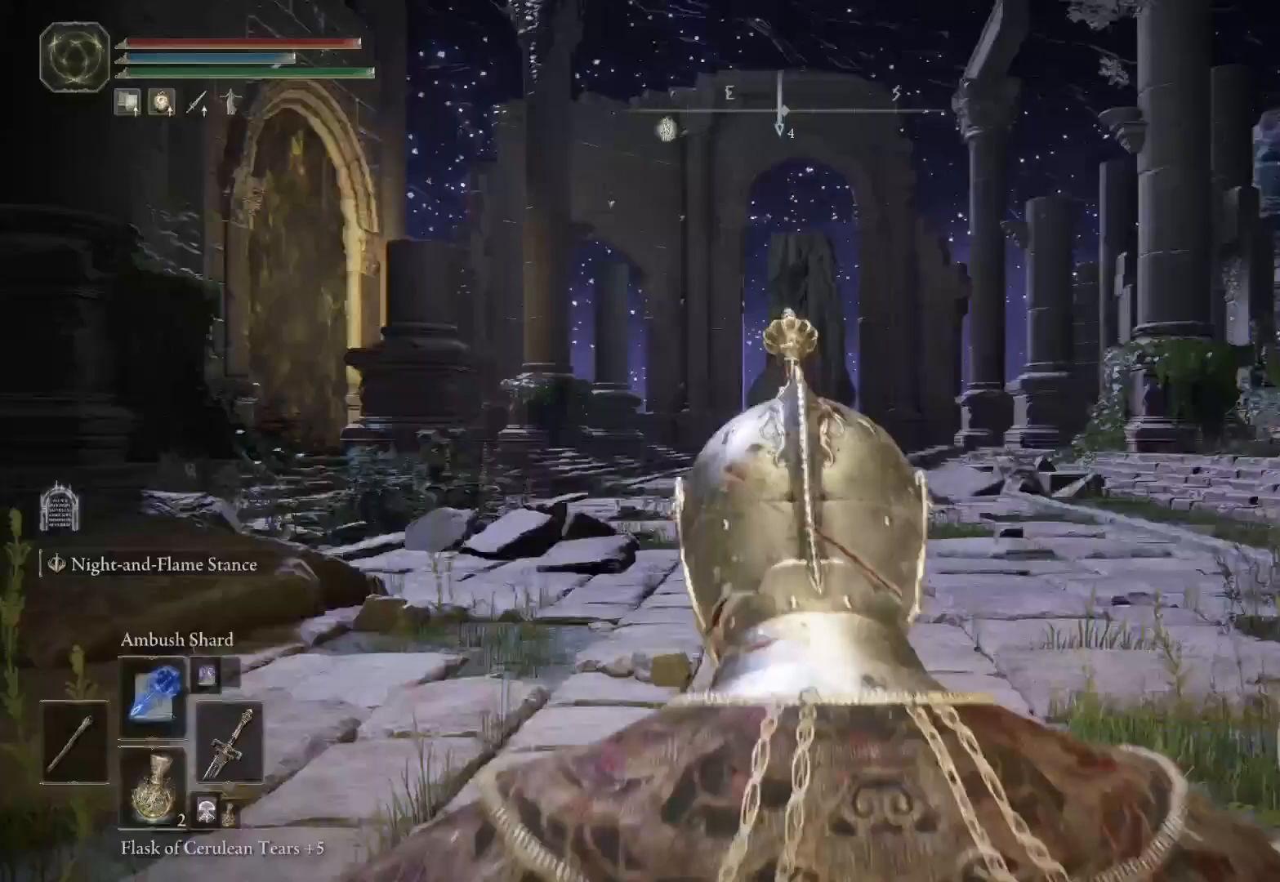
Gameplay with a controller (Xbox layout); each line is a JSON object with the inputs held at the frame after it. "events" lists button and stick changes between this image and that frame as [ms after this image, input, new state], when the widget could be followed in between.
{"buttons": [], "left_stick": "center", "right_stick": "down", "events": [[150, "right_stick", "down"]]}
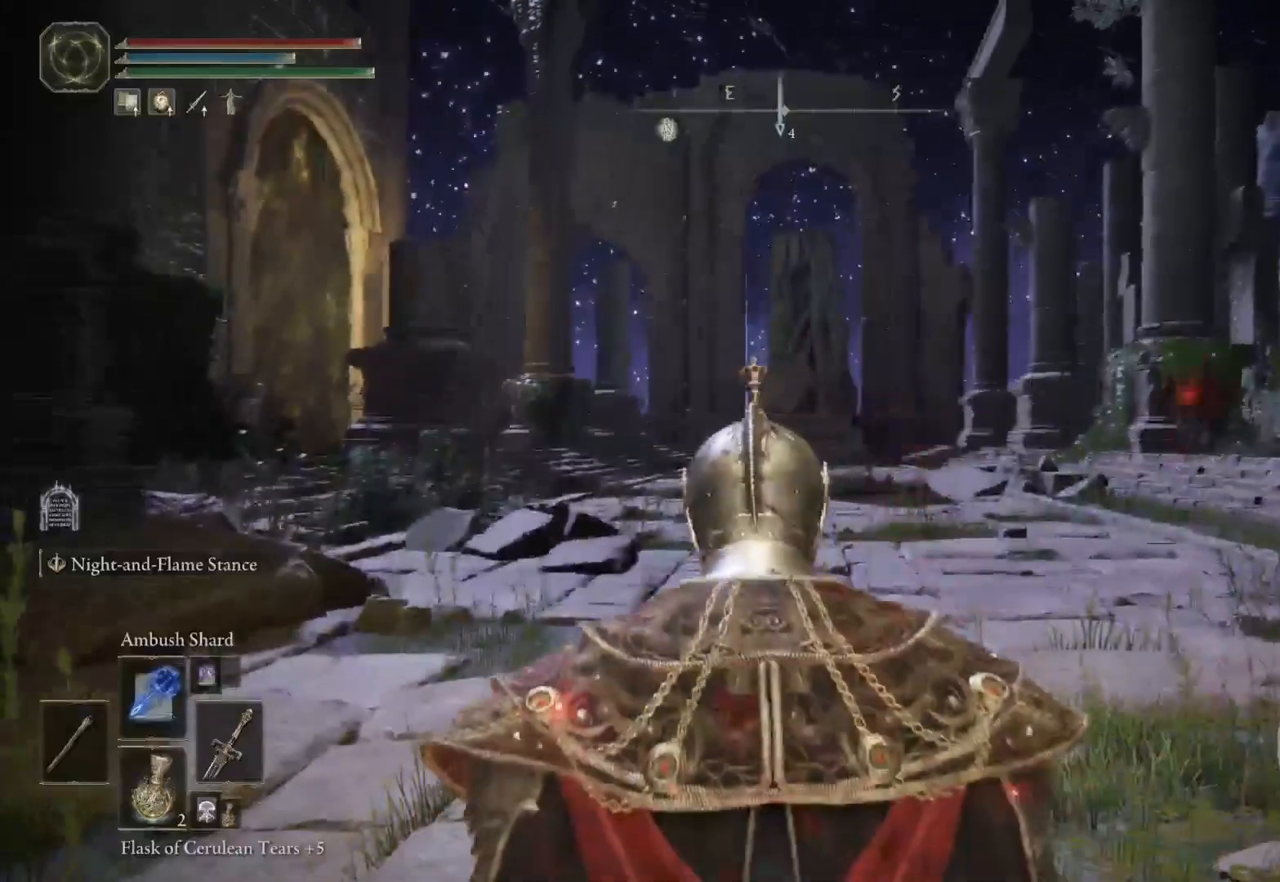
{"buttons": [], "left_stick": "up", "right_stick": "down", "events": [[100, "left_stick", "up"]]}
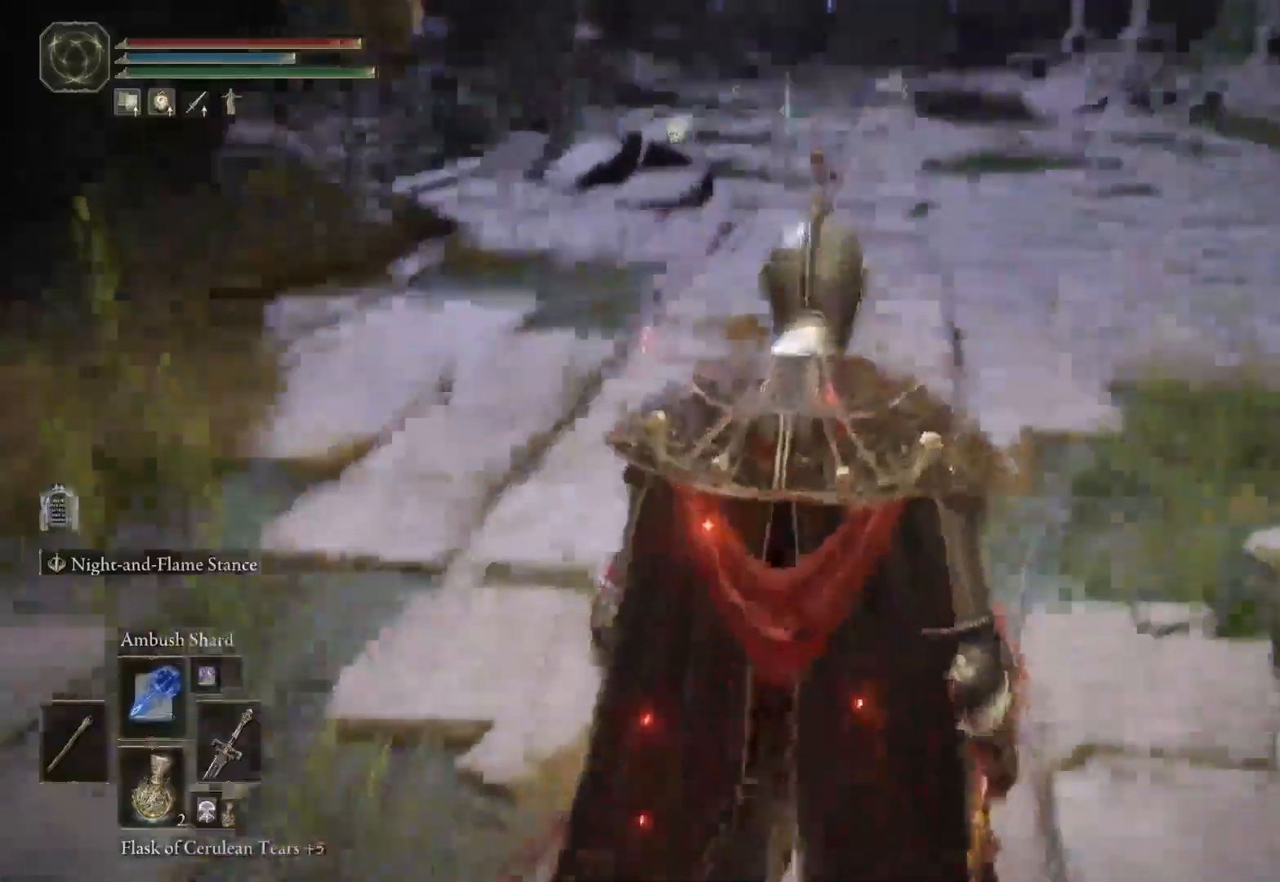
{"buttons": [], "left_stick": "up", "right_stick": "up-right", "events": [[117, "right_stick", "center"], [433, "right_stick", "up-right"]]}
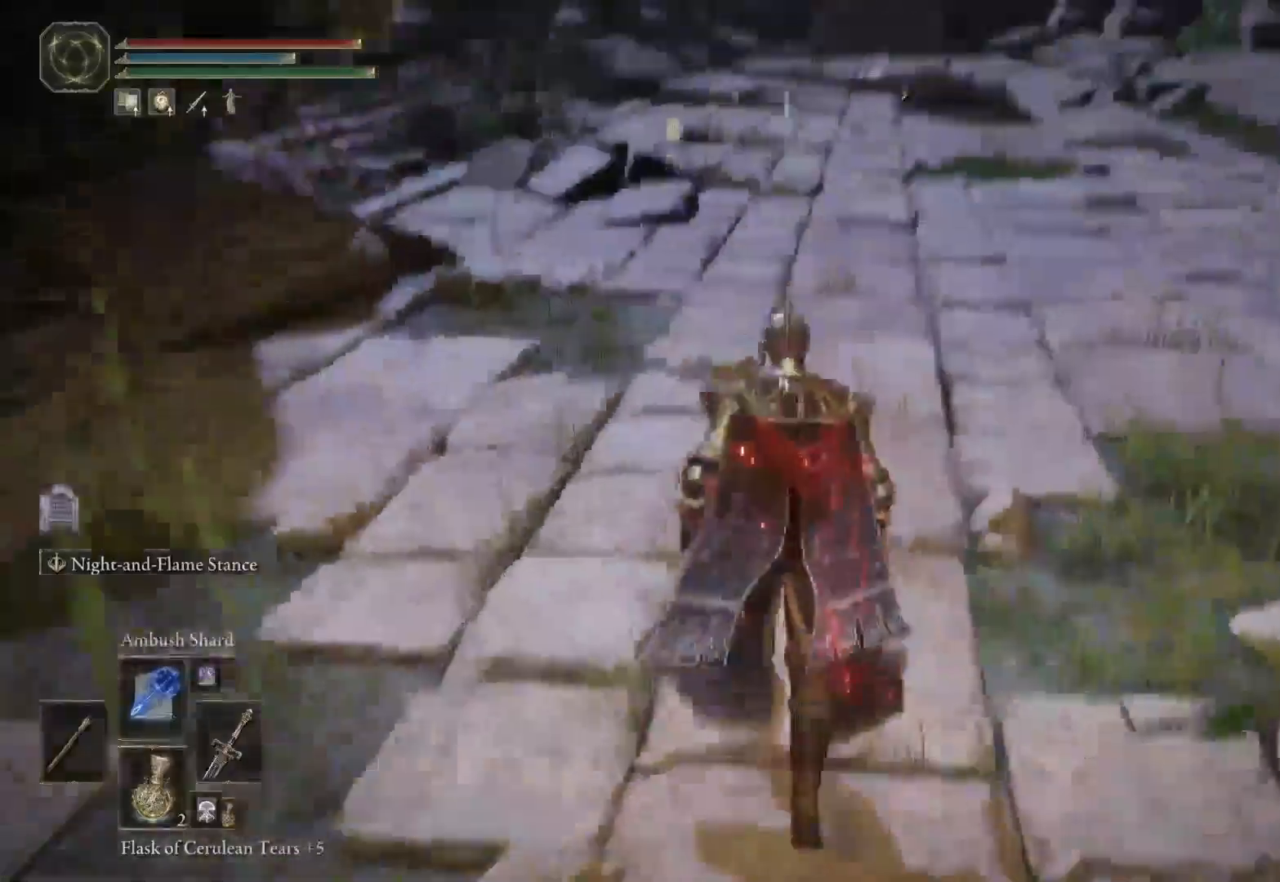
{"buttons": [], "left_stick": "up", "right_stick": "center", "events": [[133, "right_stick", "center"]]}
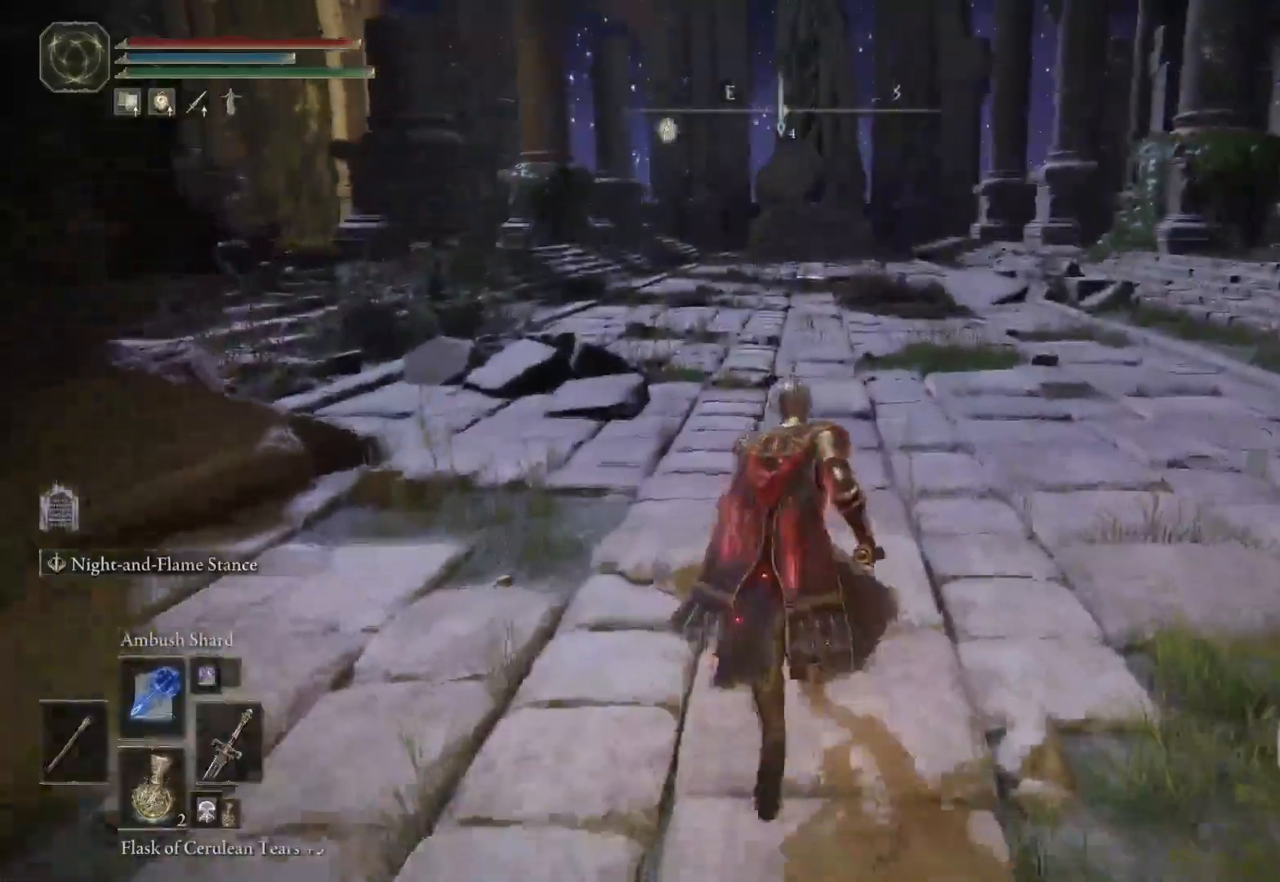
{"buttons": [], "left_stick": "up", "right_stick": "center", "events": []}
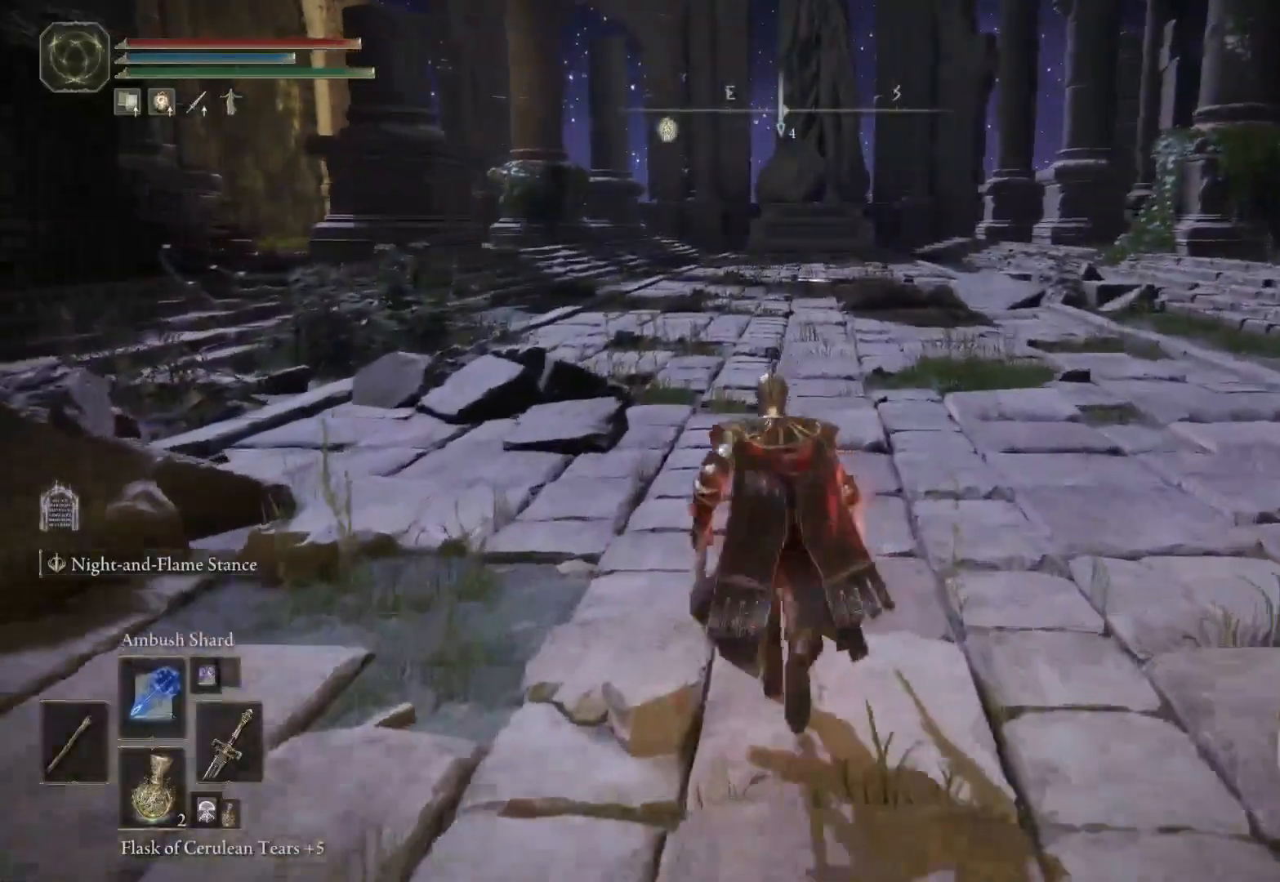
{"buttons": [], "left_stick": "up", "right_stick": "center", "events": [[83, "right_stick", "up-right"], [217, "right_stick", "center"]]}
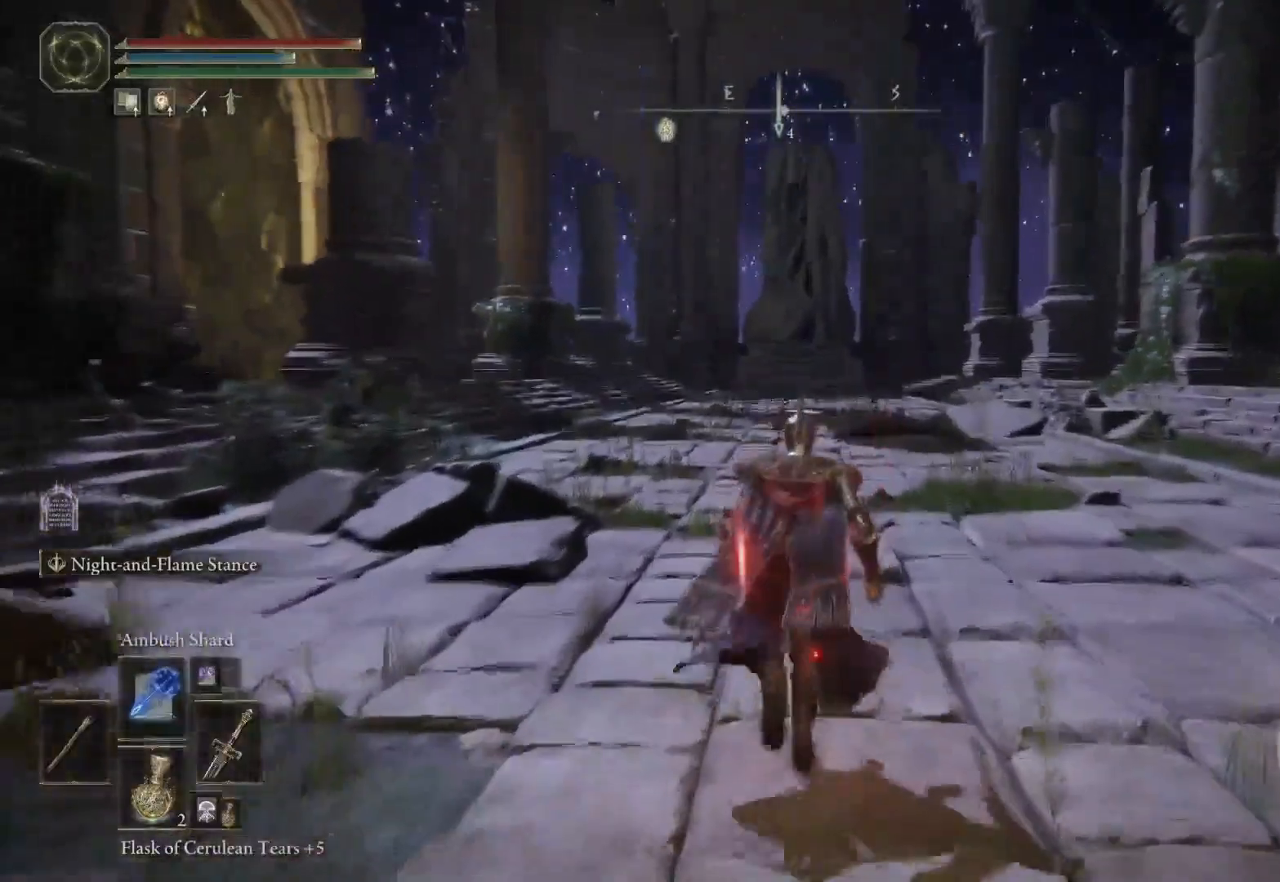
{"buttons": [], "left_stick": "up", "right_stick": "center", "events": []}
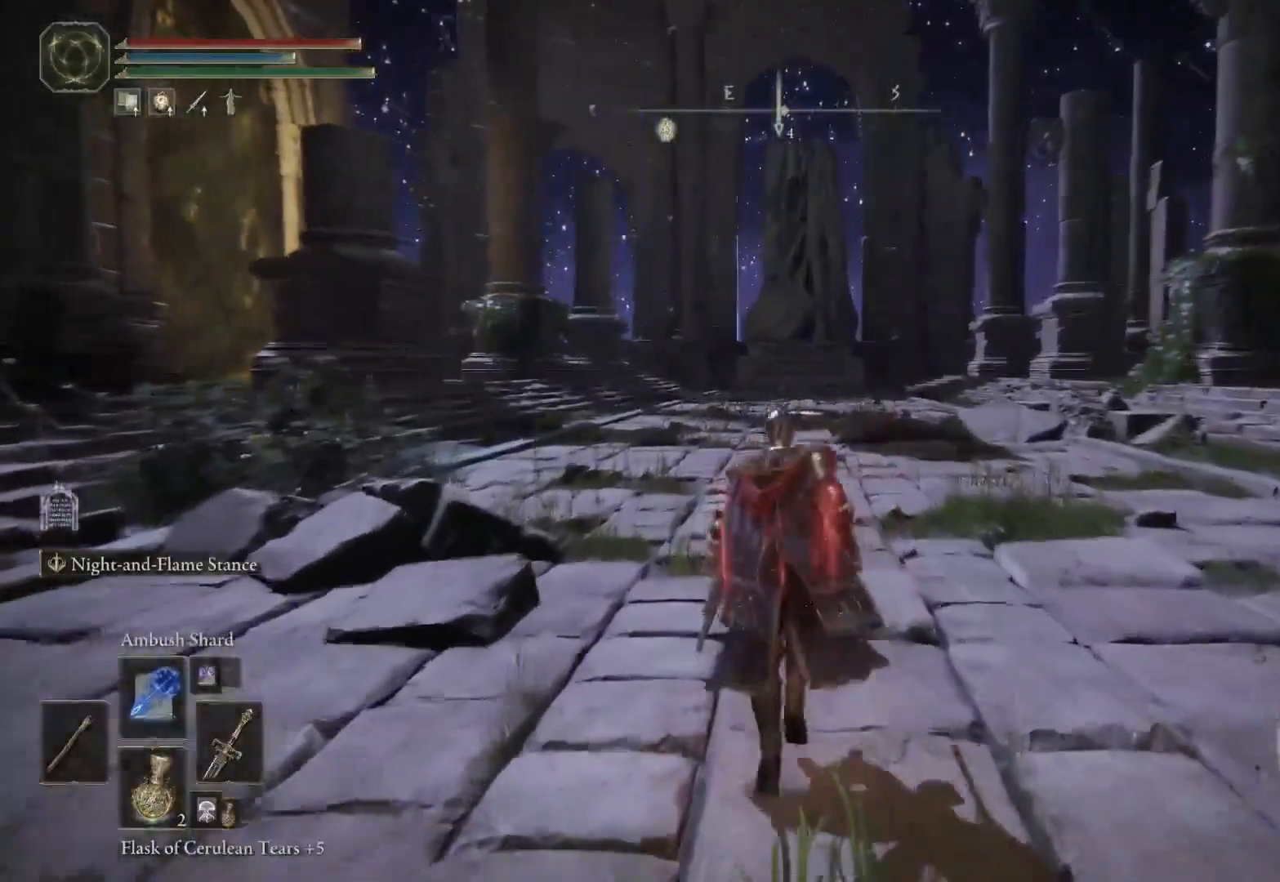
{"buttons": [], "left_stick": "up", "right_stick": "center", "events": []}
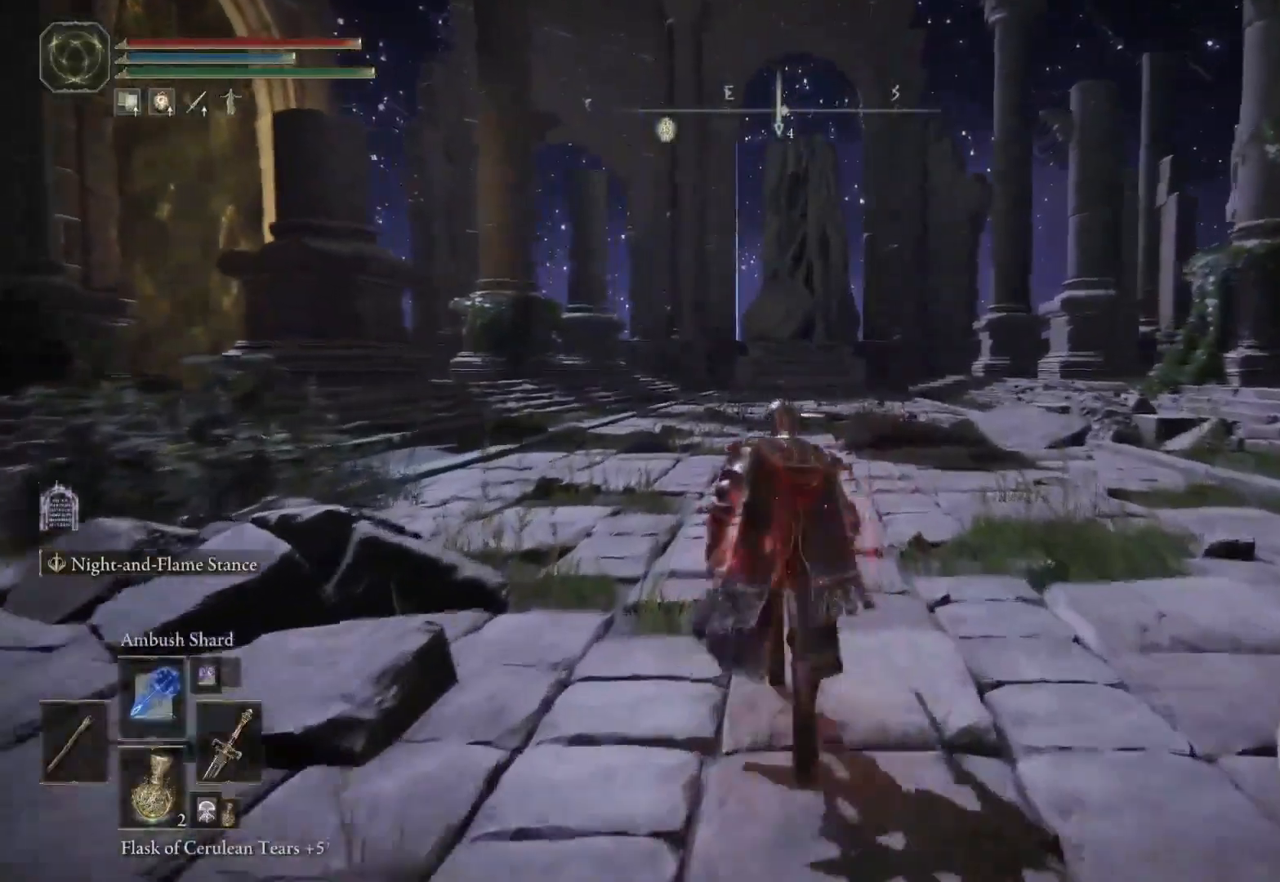
{"buttons": [], "left_stick": "up", "right_stick": "center", "events": [[283, "right_stick", "left"], [483, "right_stick", "center"]]}
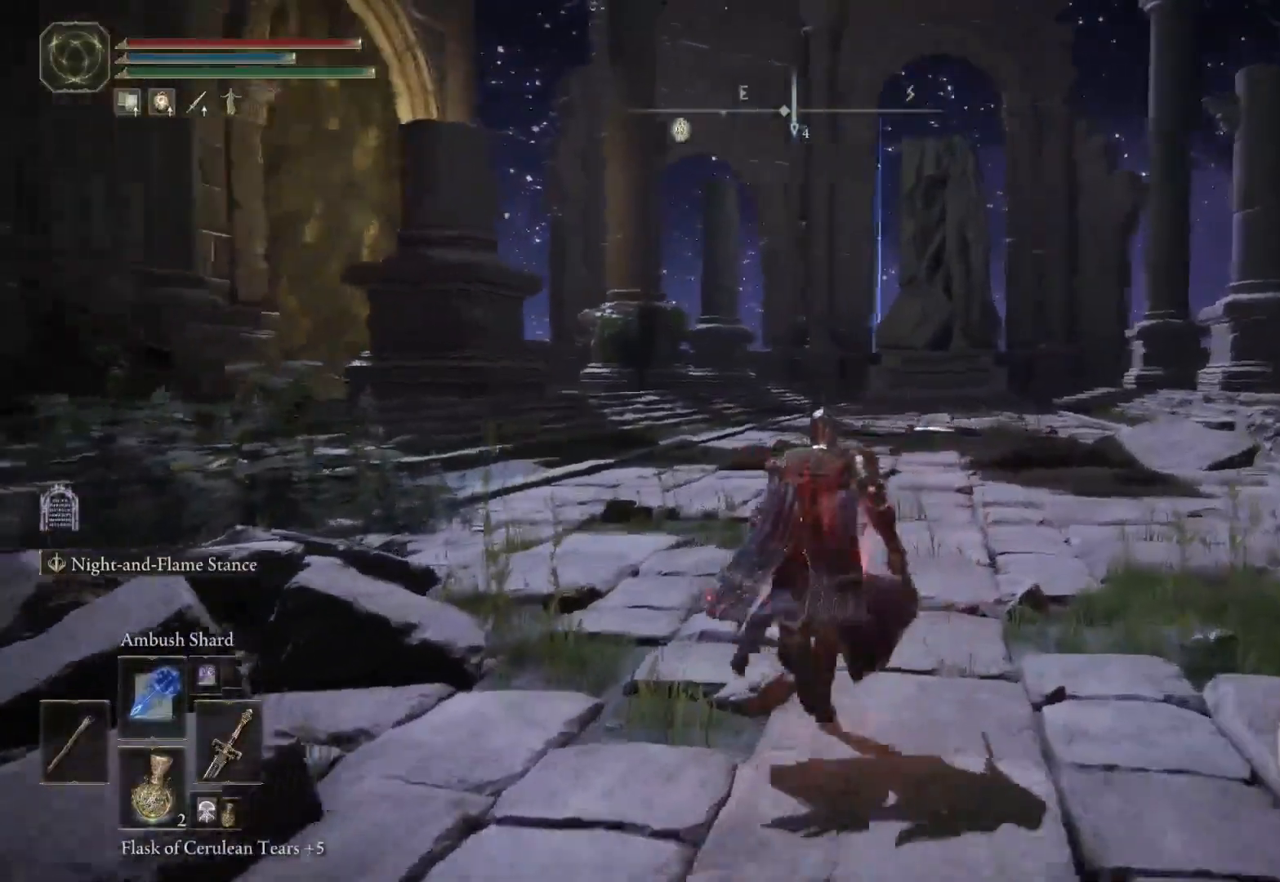
{"buttons": [], "left_stick": "center", "right_stick": "left", "events": [[200, "left_stick", "center"], [467, "right_stick", "left"]]}
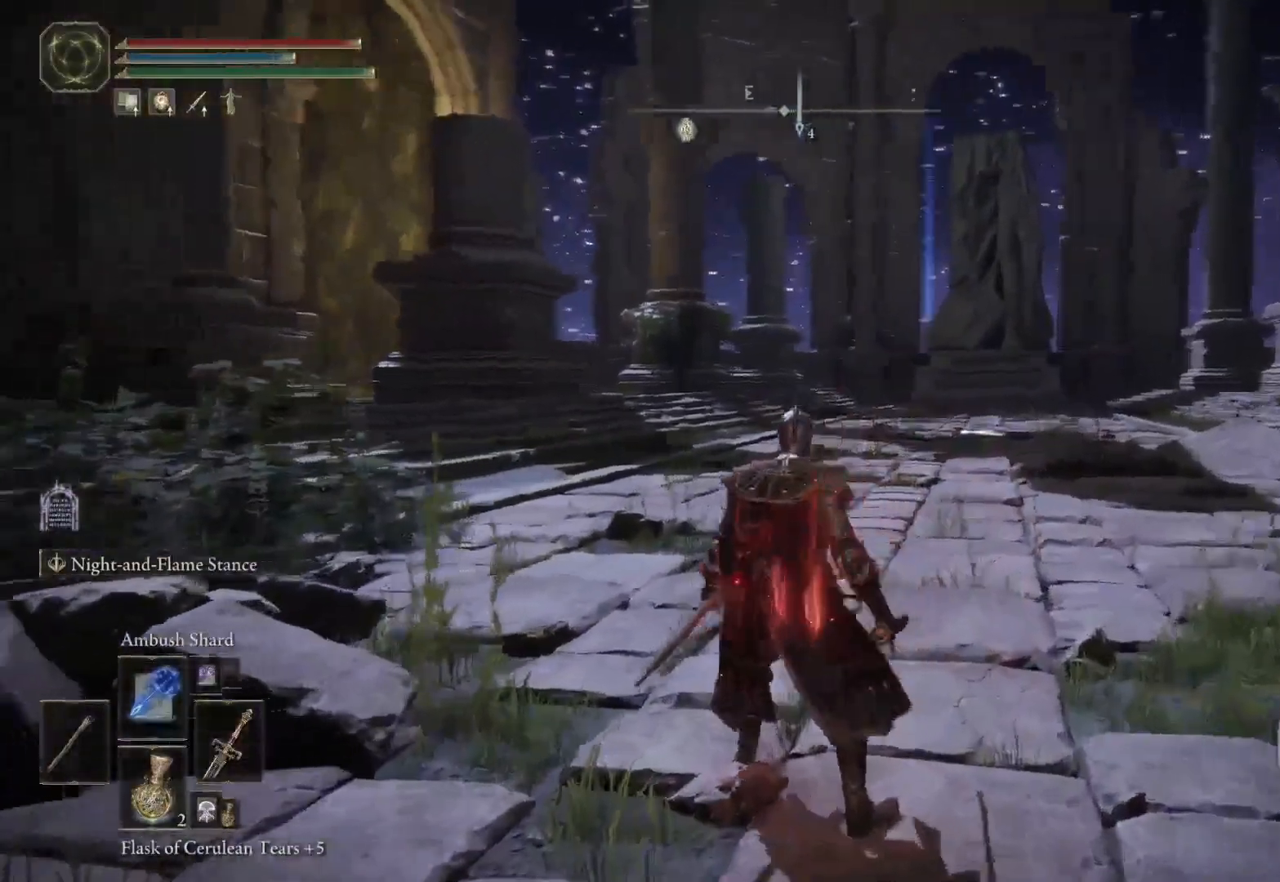
{"buttons": [], "left_stick": "up", "right_stick": "center", "events": [[117, "right_stick", "center"], [367, "left_stick", "up"]]}
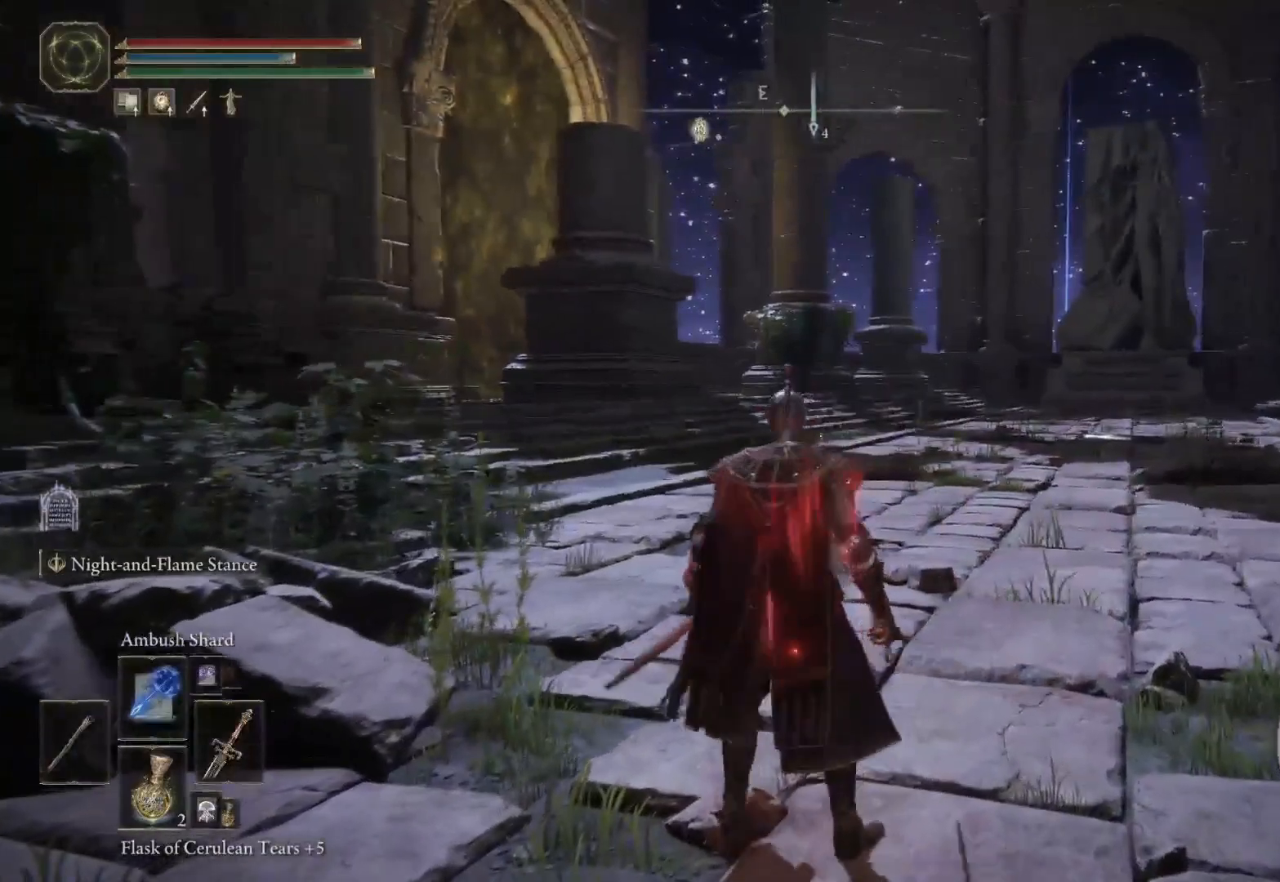
{"buttons": [], "left_stick": "up", "right_stick": "center", "events": [[183, "right_stick", "right"], [483, "right_stick", "center"]]}
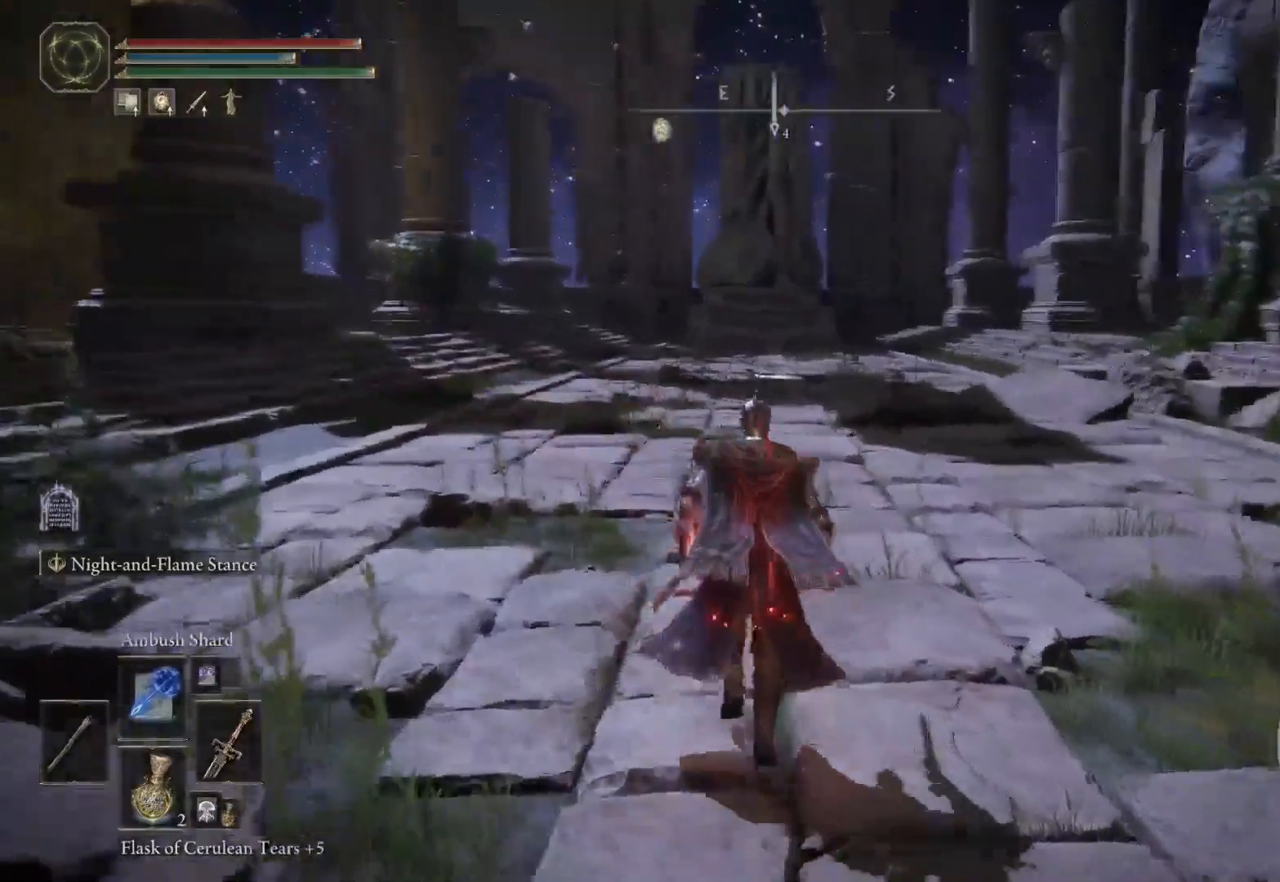
{"buttons": [], "left_stick": "up", "right_stick": "center", "events": []}
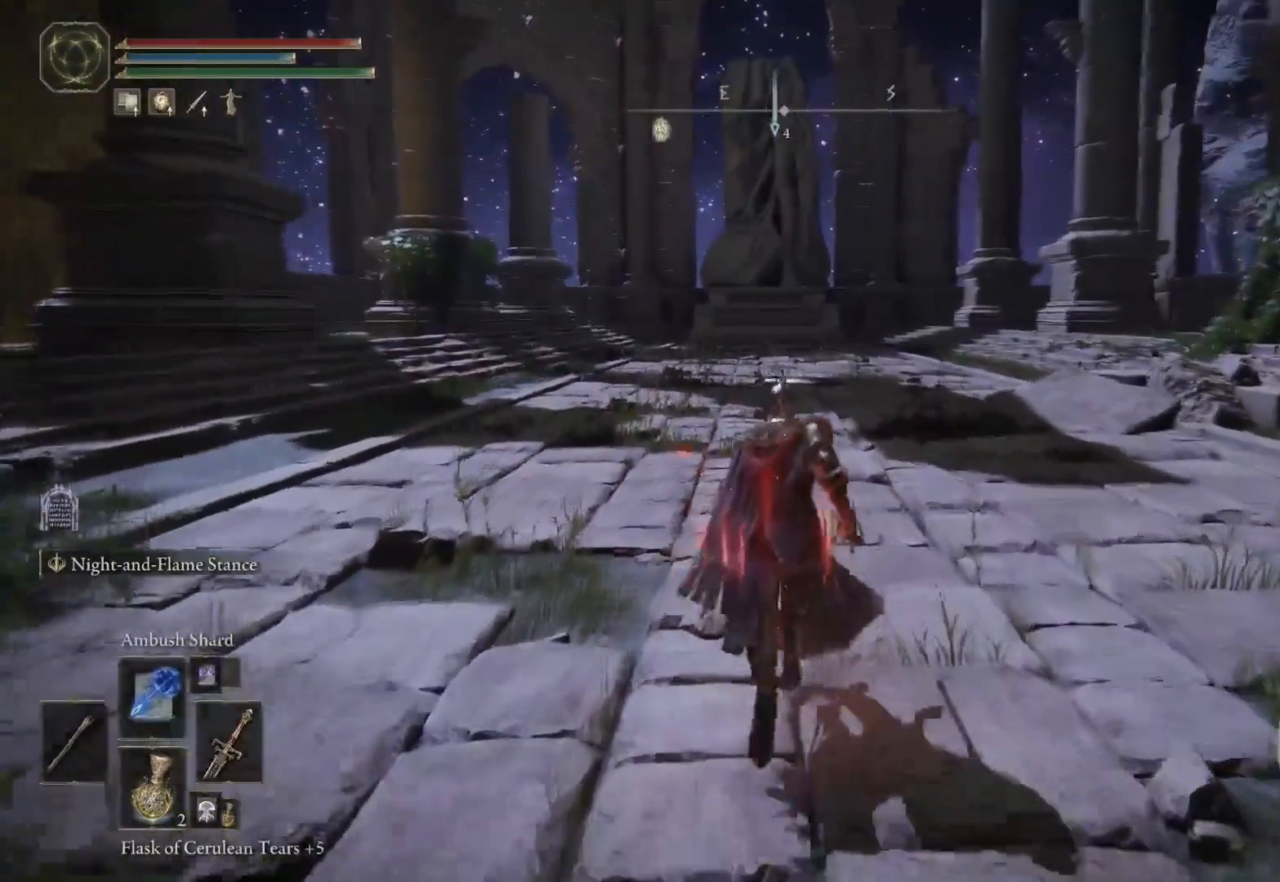
{"buttons": [], "left_stick": "up", "right_stick": "center", "events": []}
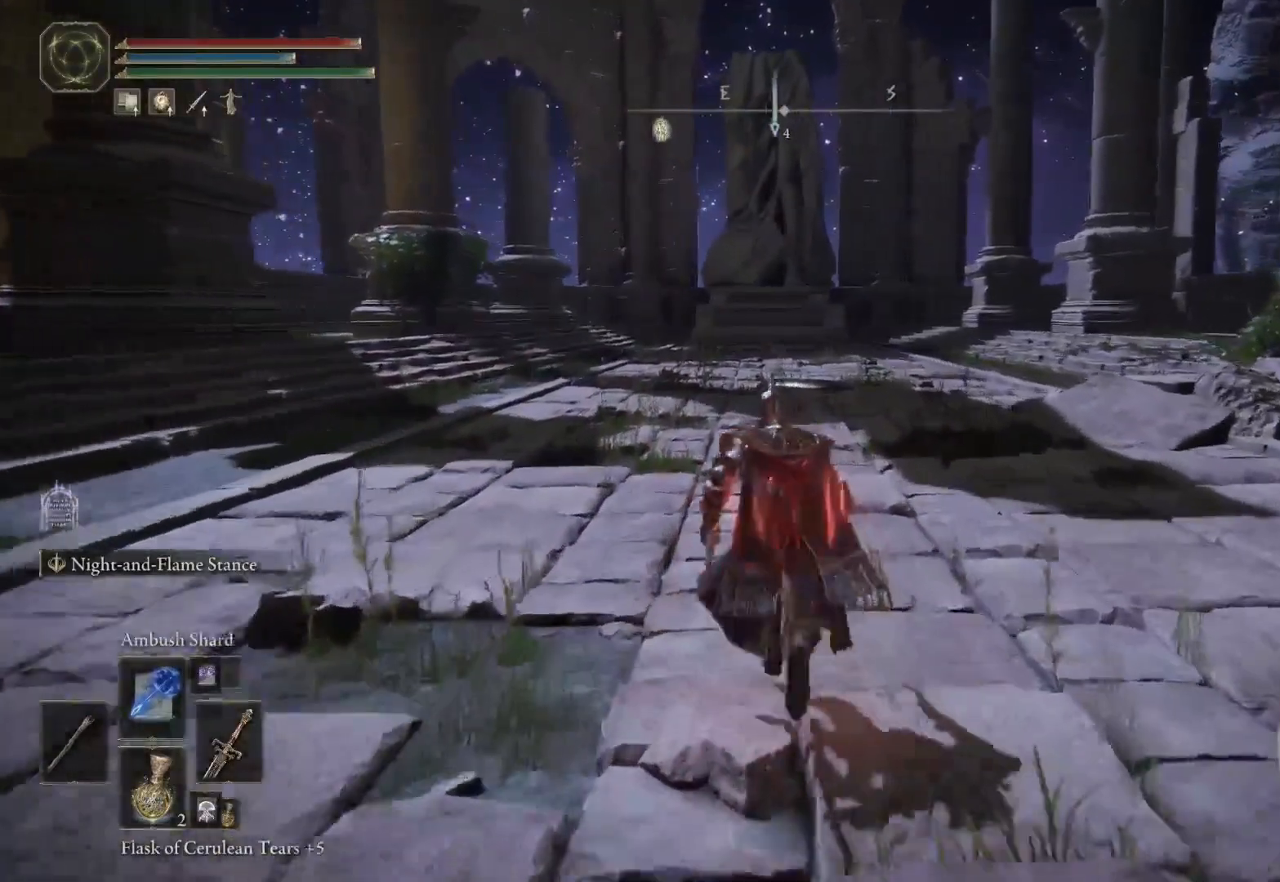
{"buttons": [], "left_stick": "up", "right_stick": "center", "events": []}
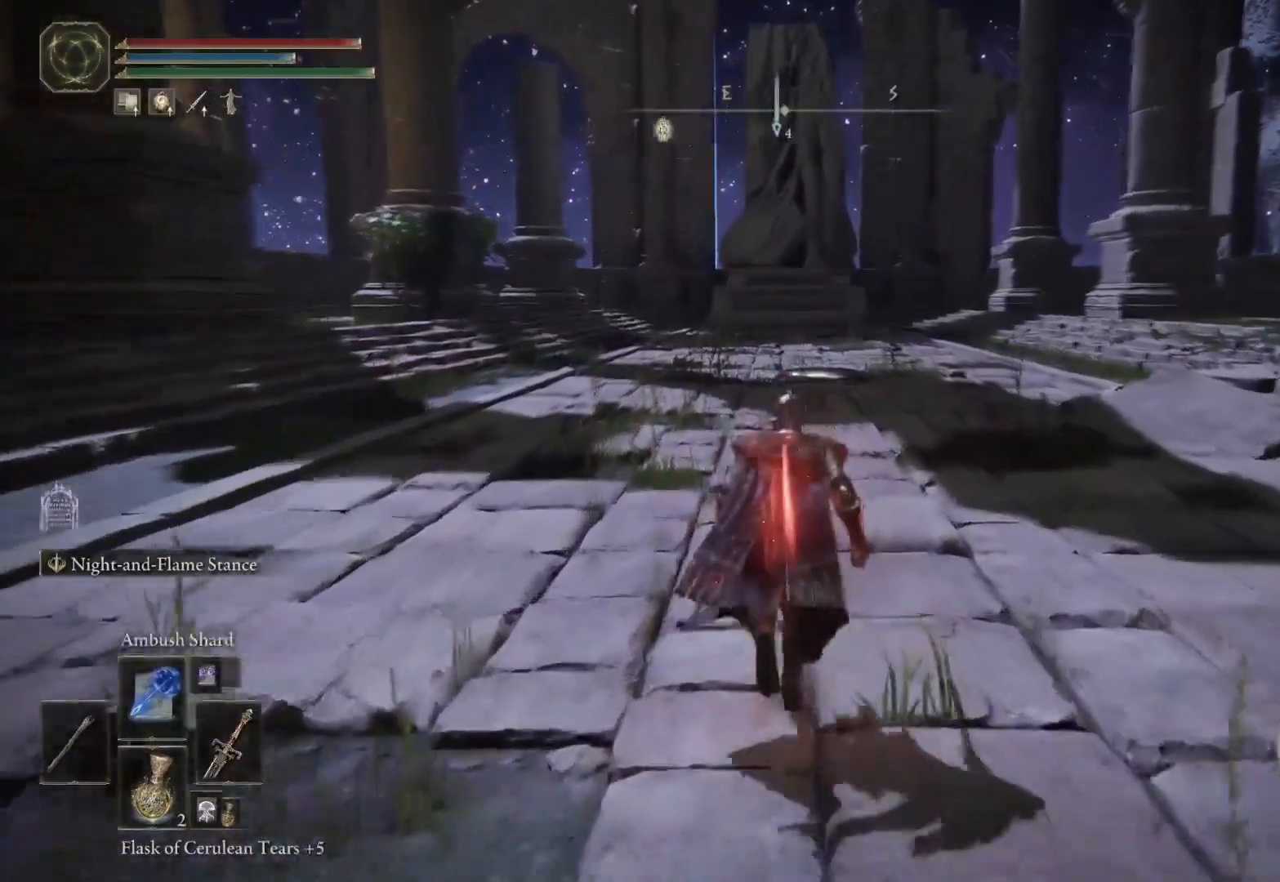
{"buttons": [], "left_stick": "up", "right_stick": "center", "events": [[350, "right_stick", "down"], [467, "right_stick", "center"]]}
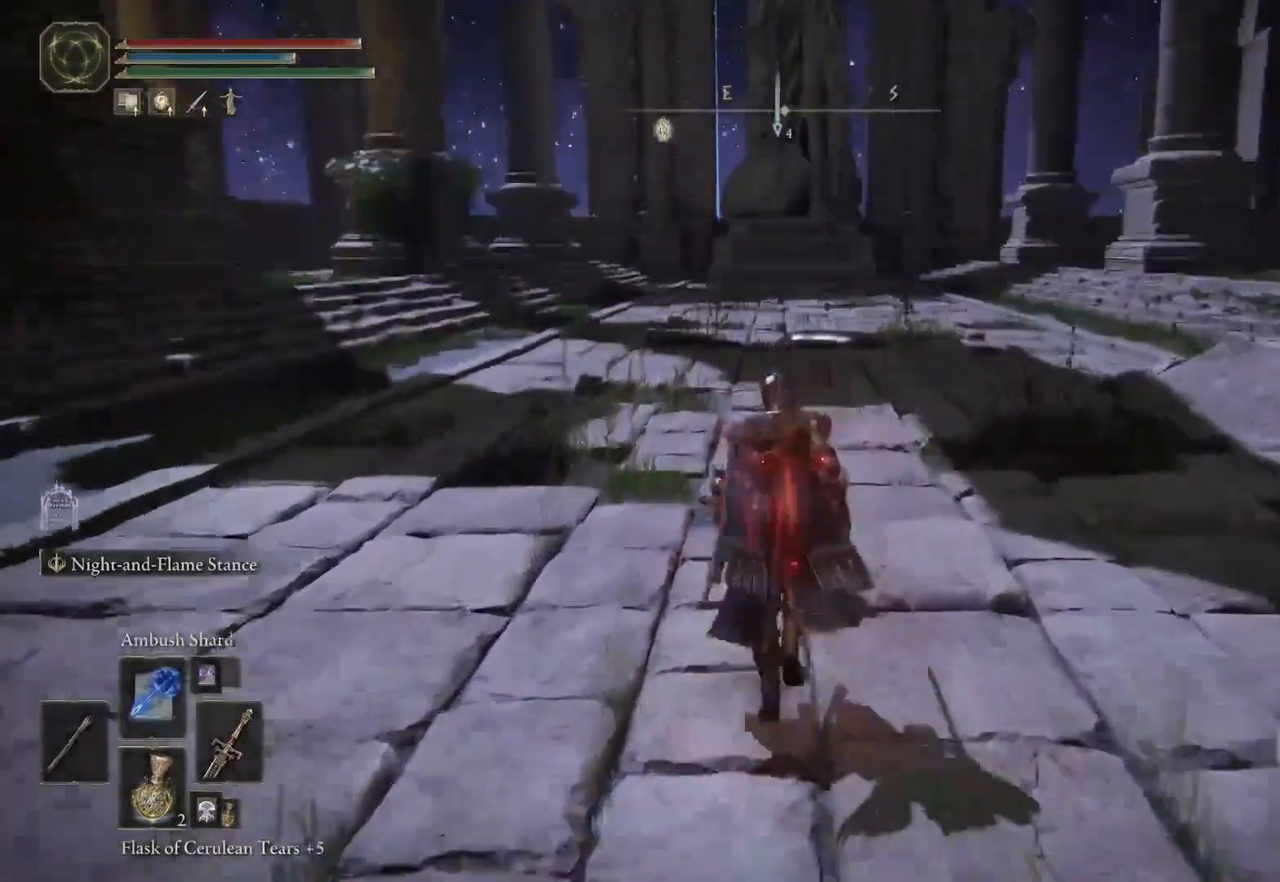
{"buttons": ["R3"], "left_stick": "up", "right_stick": "center", "events": [[483, "R3", "down"]]}
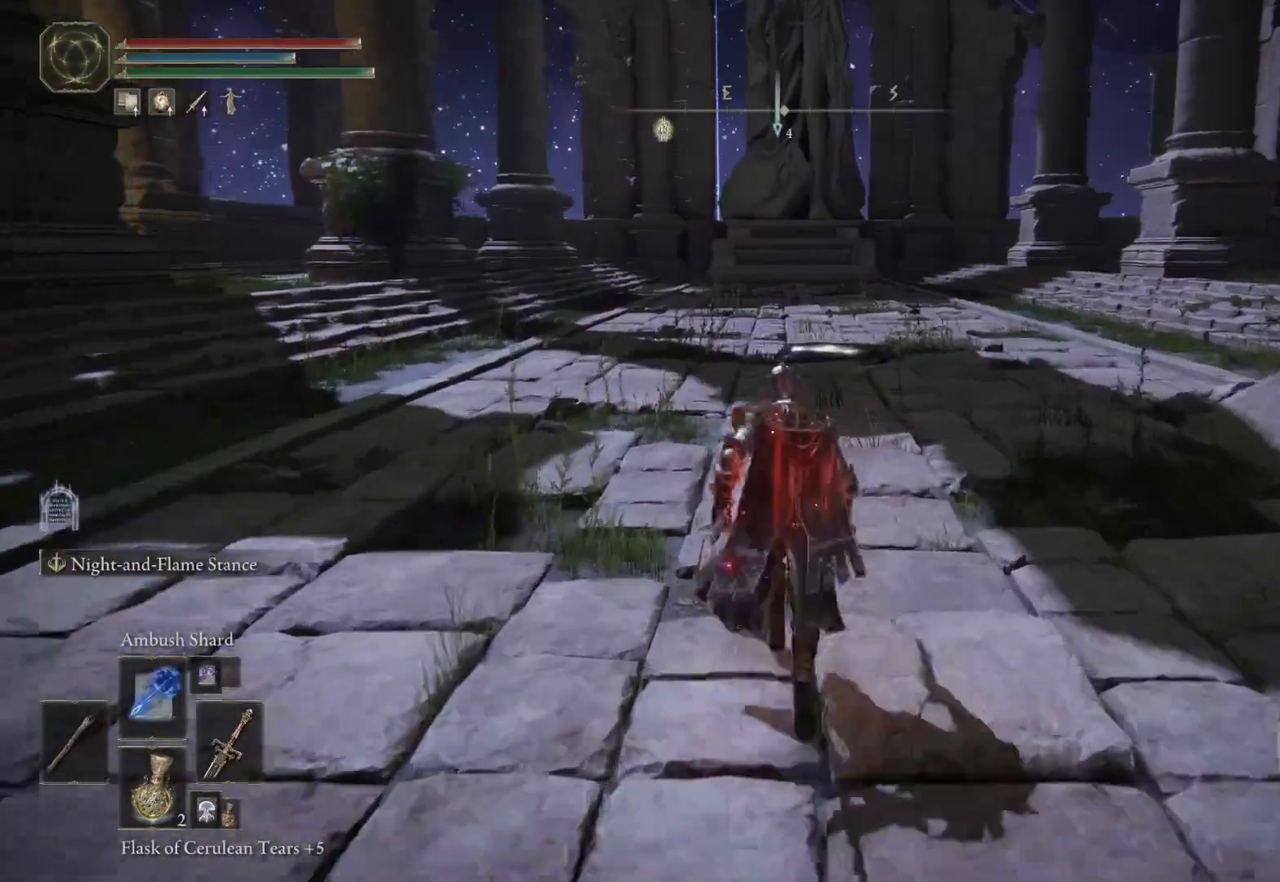
{"buttons": [], "left_stick": "up", "right_stick": "center", "events": [[100, "R3", "up"], [317, "left_stick", "up-right"], [500, "left_stick", "up"]]}
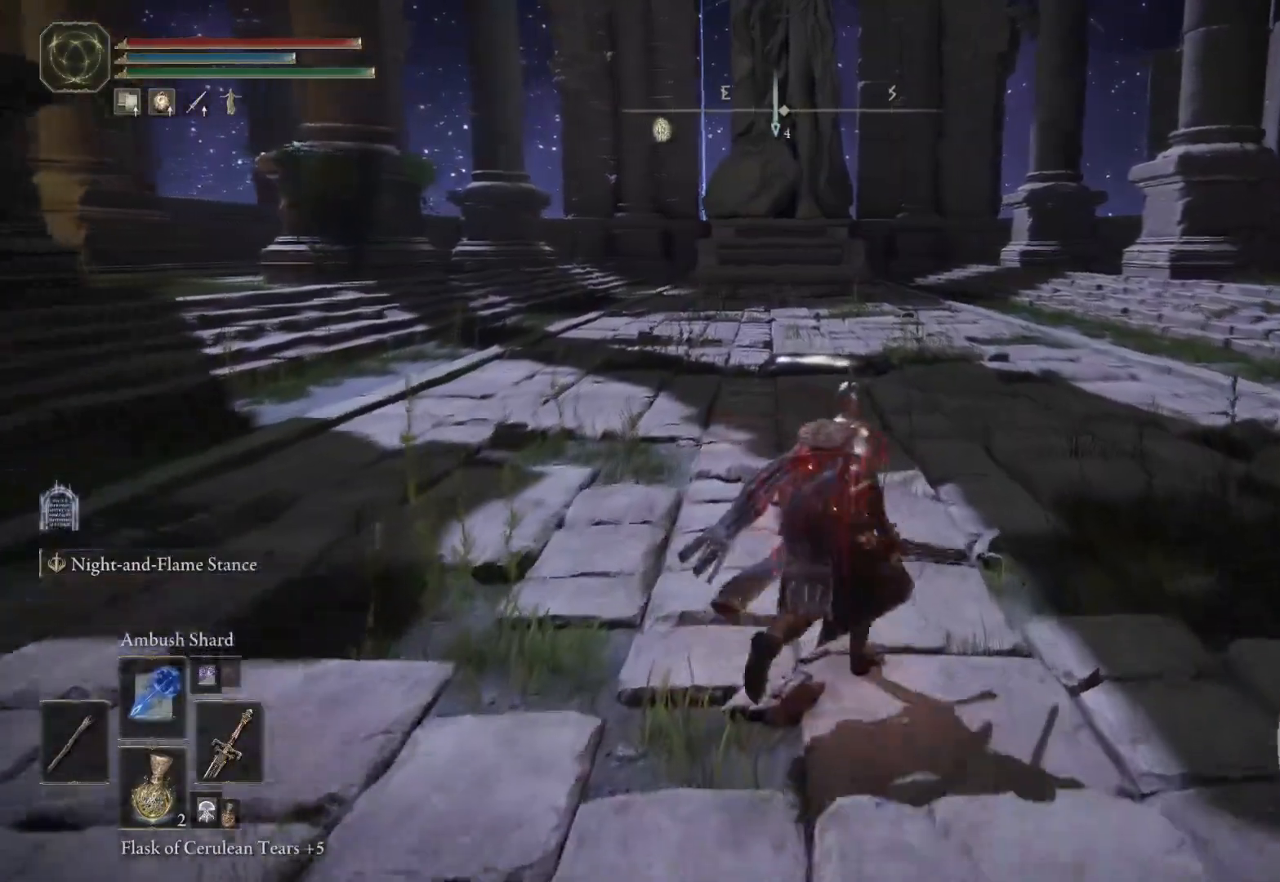
{"buttons": [], "left_stick": "up", "right_stick": "center", "events": [[217, "right_stick", "down-left"], [417, "right_stick", "center"]]}
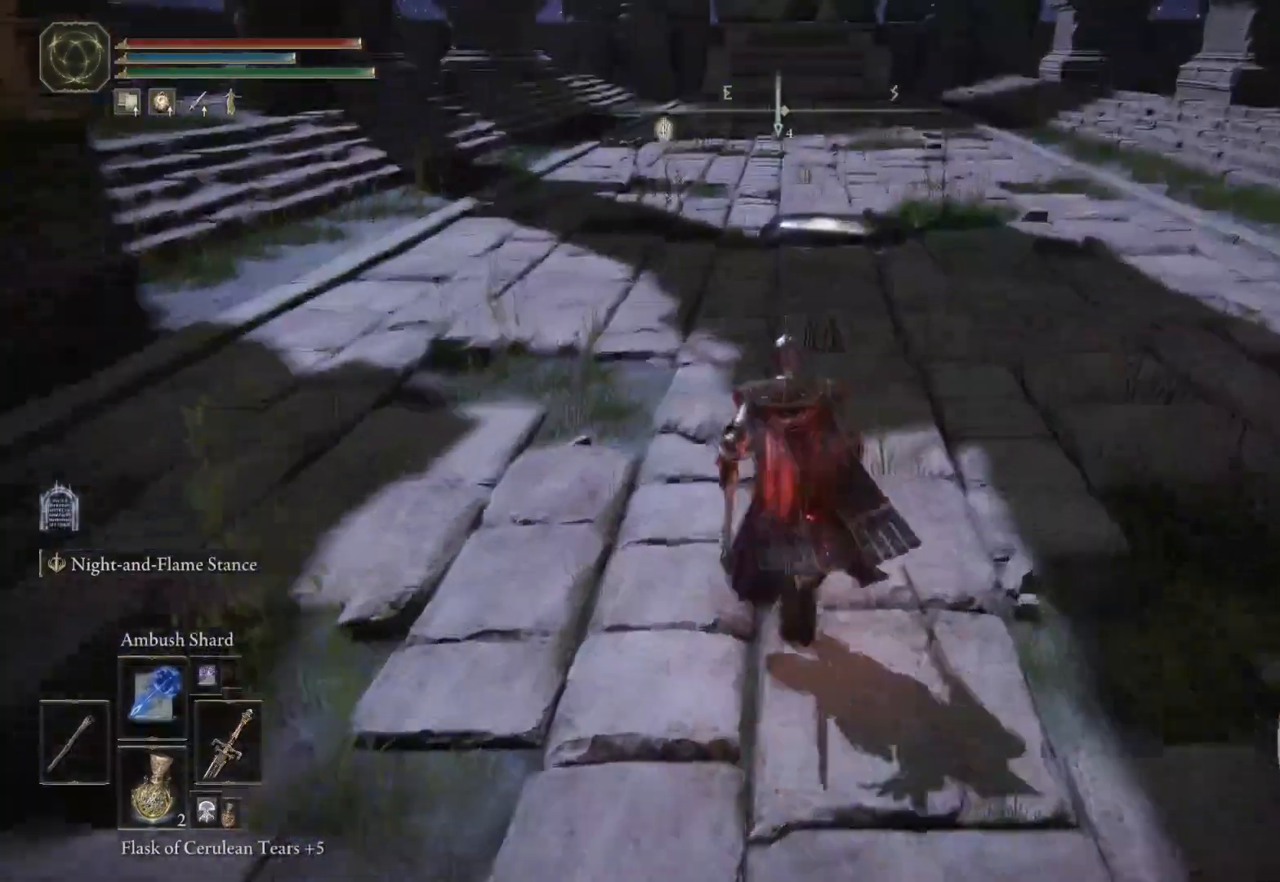
{"buttons": [], "left_stick": "up", "right_stick": "center", "events": []}
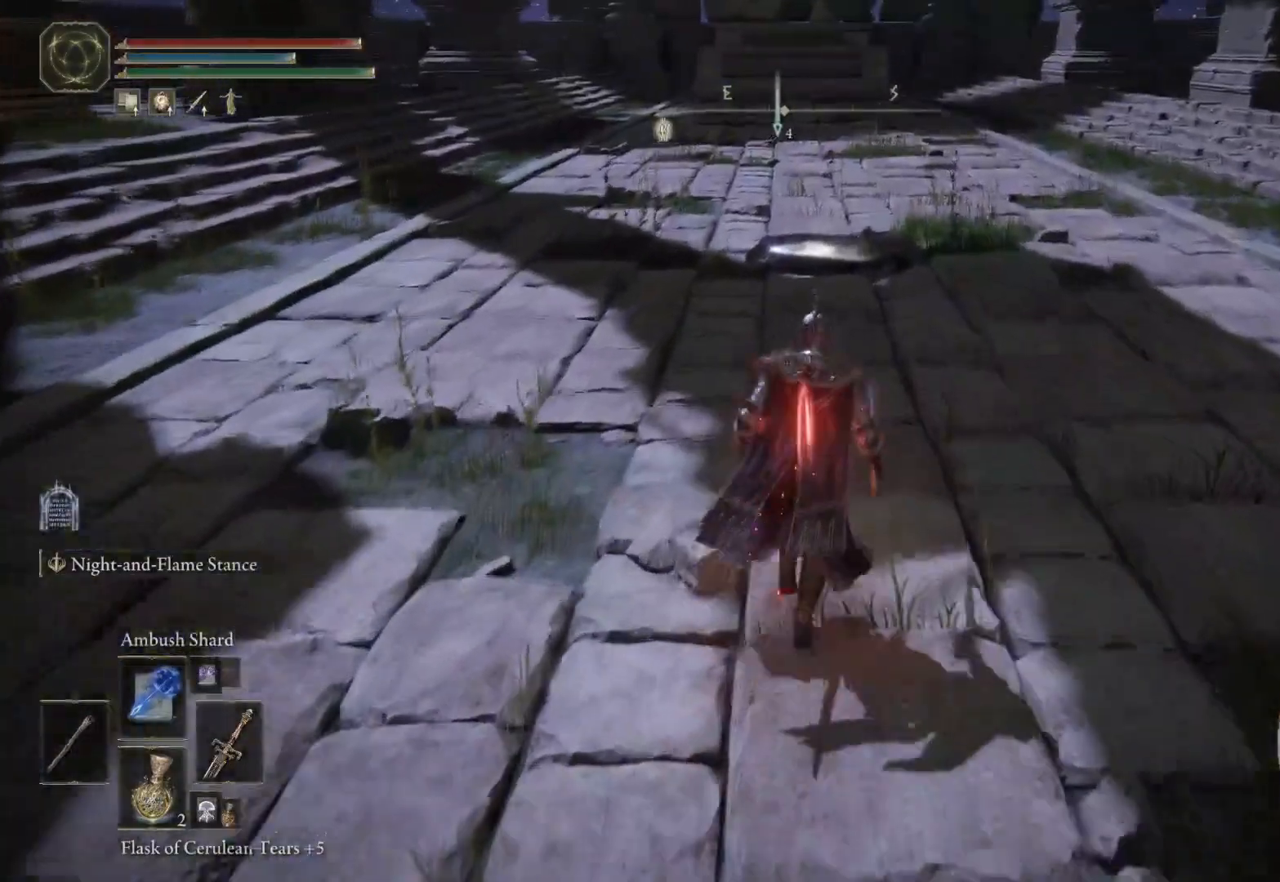
{"buttons": [], "left_stick": "up", "right_stick": "center", "events": []}
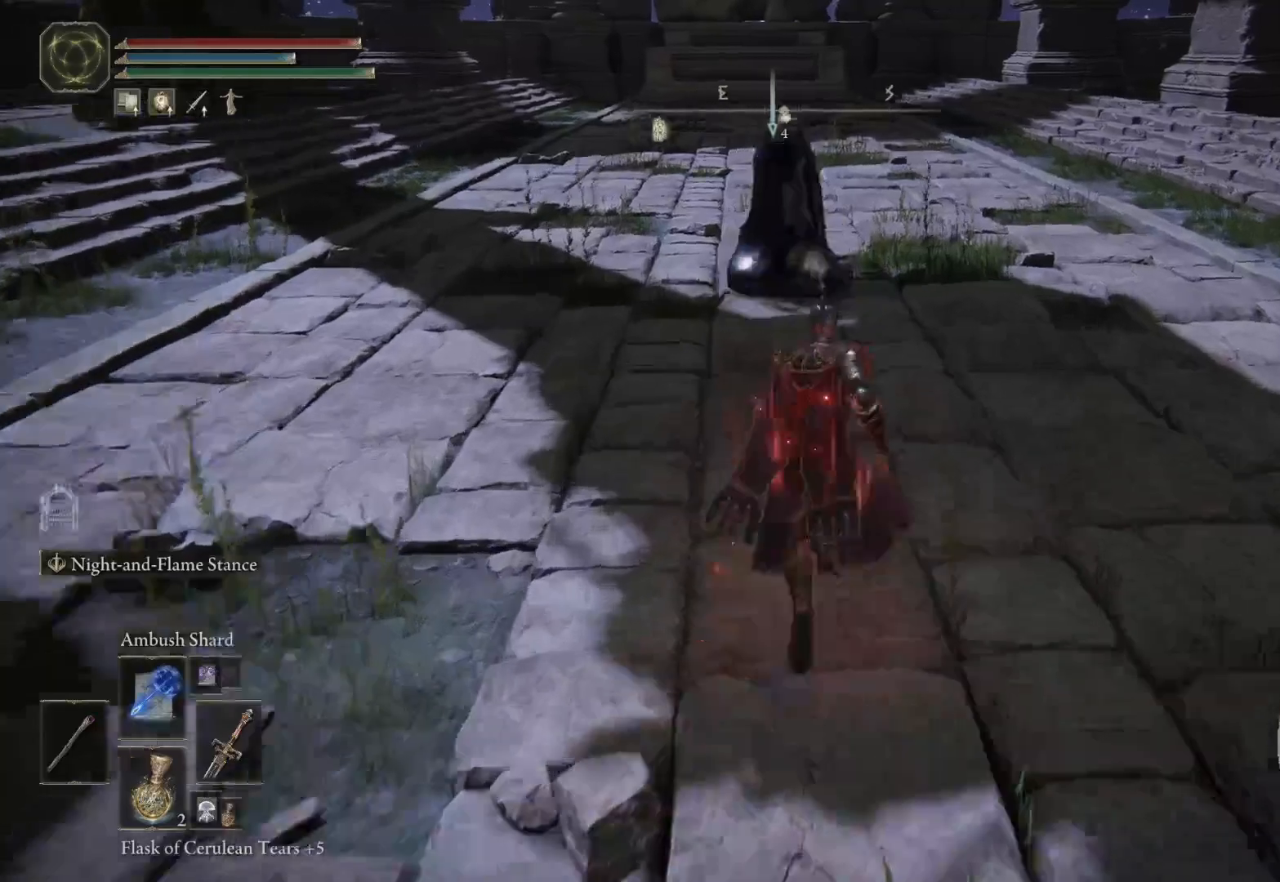
{"buttons": [], "left_stick": "down", "right_stick": "center", "events": [[200, "left_stick", "center"], [333, "right_stick", "up"], [400, "R3", "down"], [467, "R3", "up"], [467, "right_stick", "center"], [500, "left_stick", "down"]]}
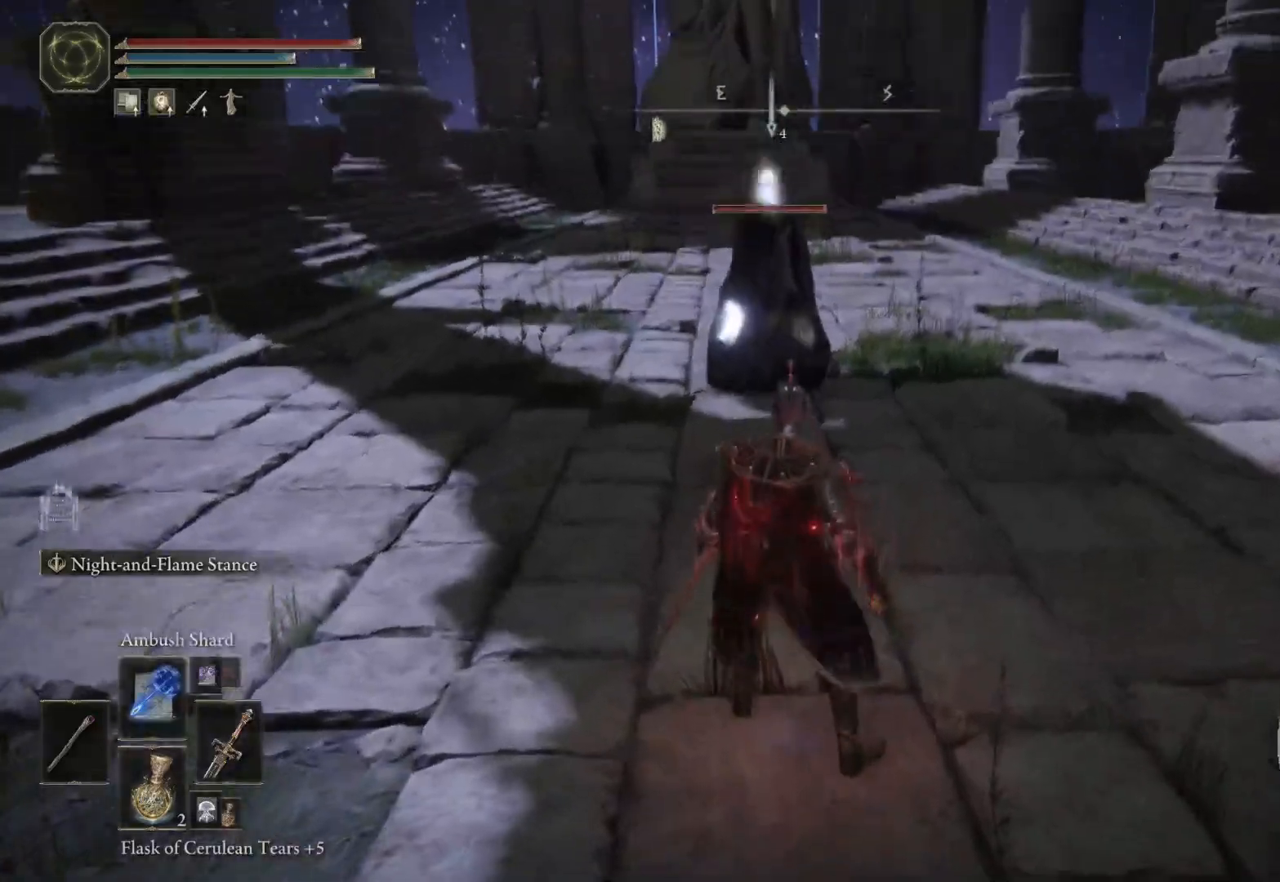
{"buttons": [], "left_stick": "down", "right_stick": "center", "events": []}
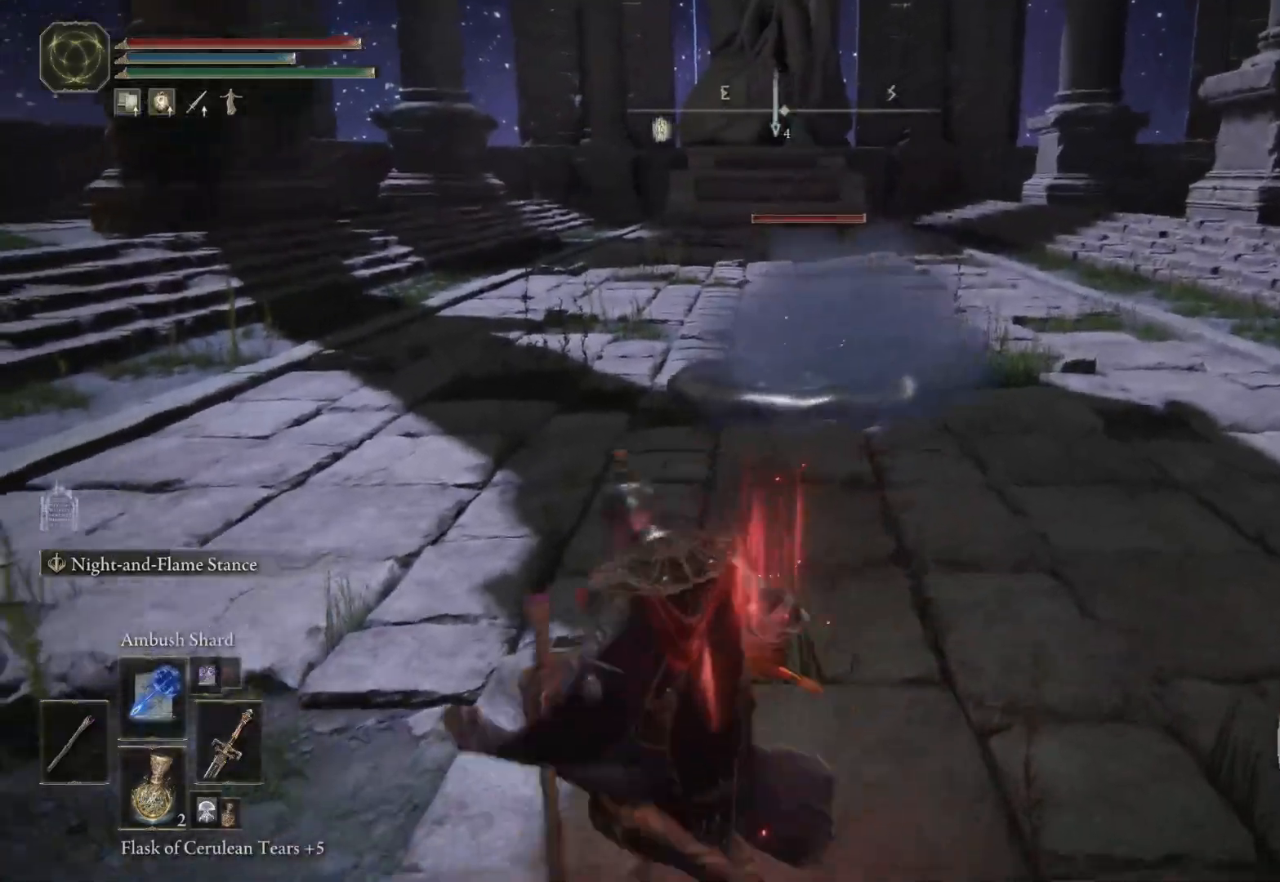
{"buttons": [], "left_stick": "down-right", "right_stick": "center", "events": [[367, "left_stick", "down-right"]]}
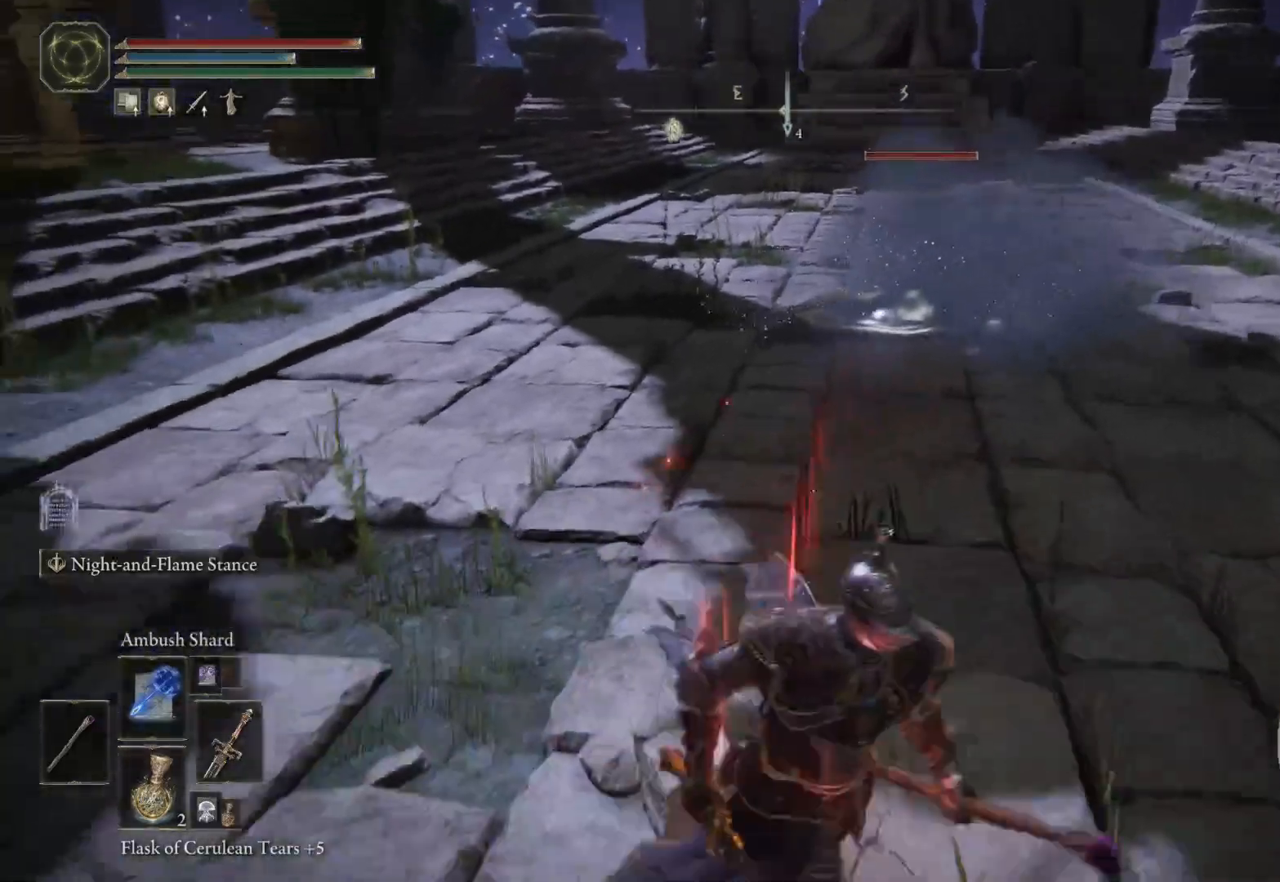
{"buttons": [], "left_stick": "up", "right_stick": "center", "events": [[250, "left_stick", "up"]]}
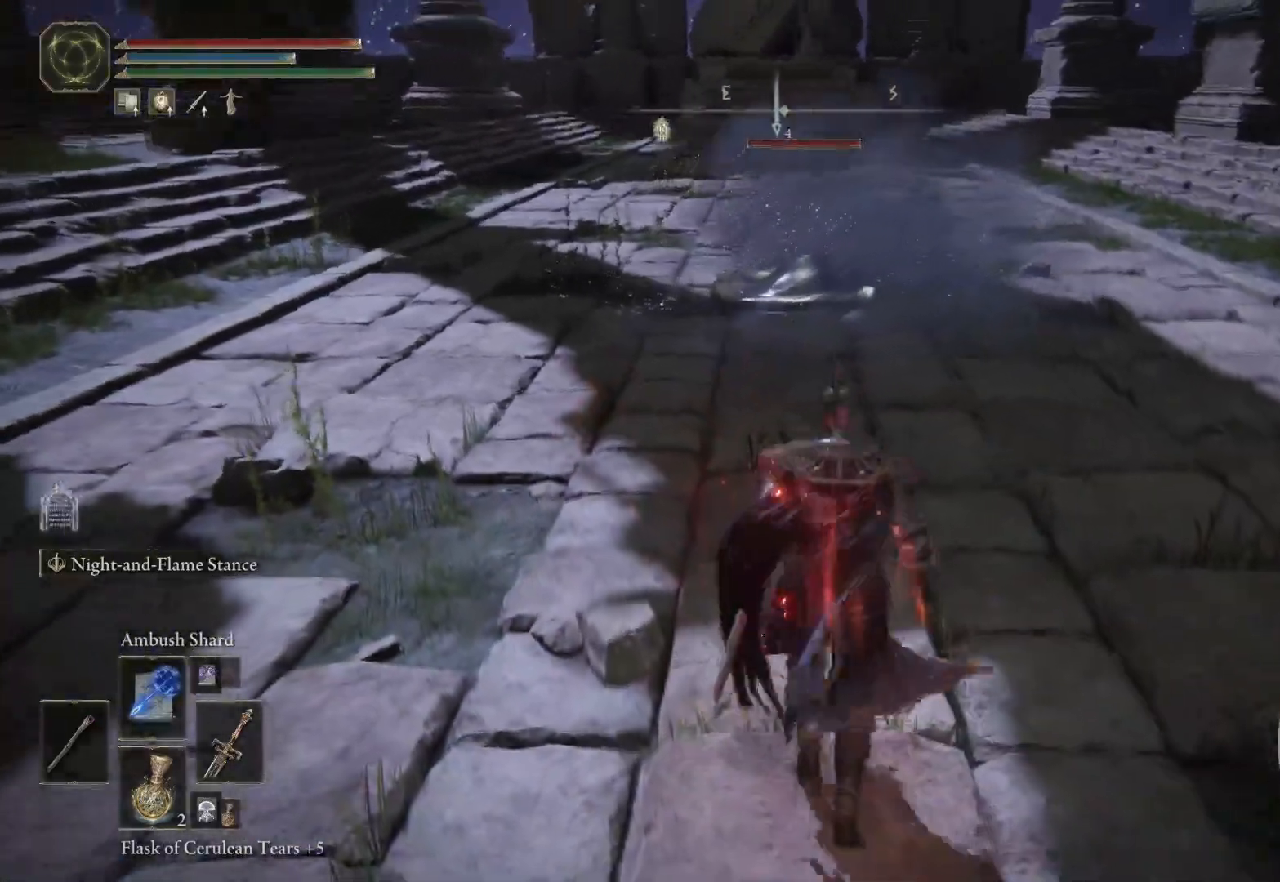
{"buttons": ["L2", "R1"], "left_stick": "center", "right_stick": "center", "events": [[33, "left_stick", "center"], [83, "L2", "down"], [433, "R1", "down"]]}
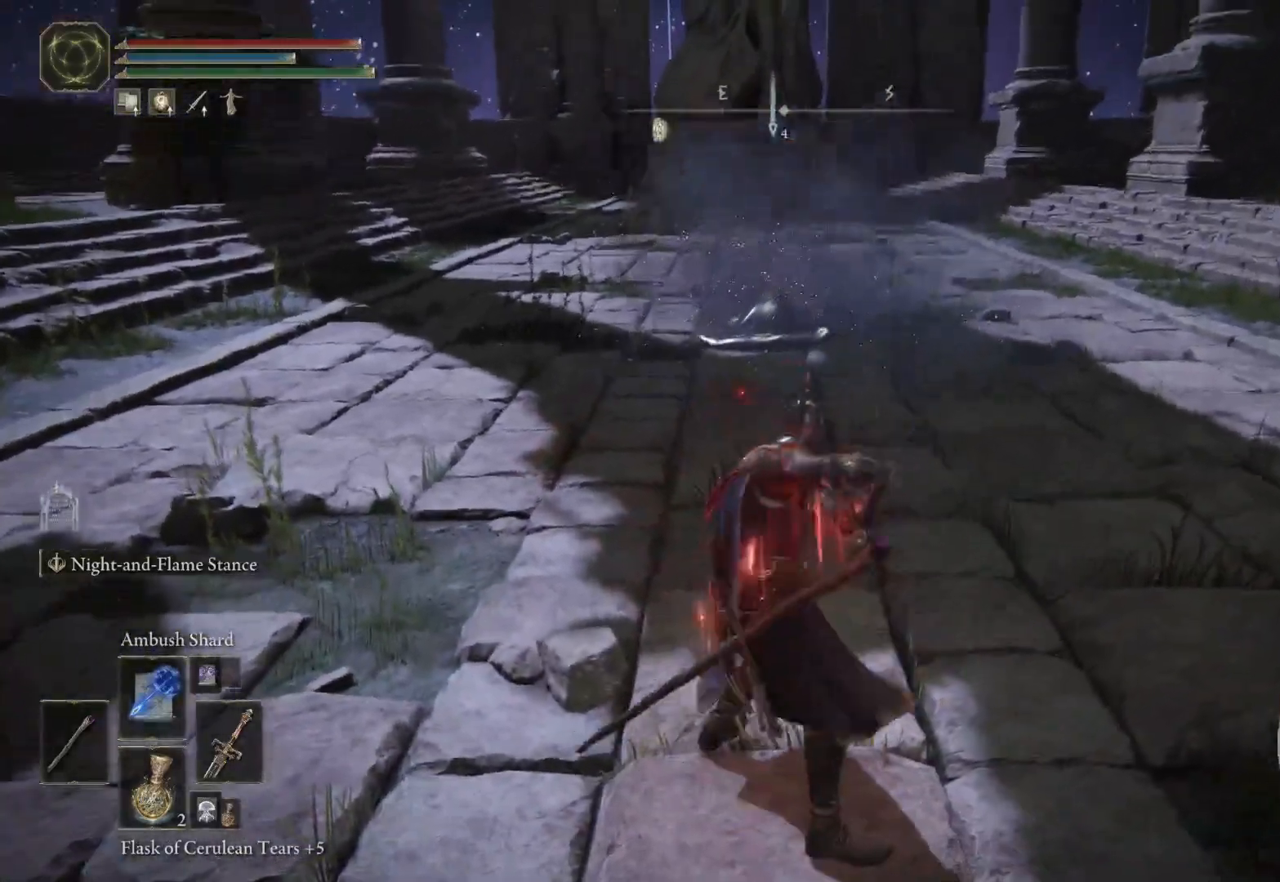
{"buttons": ["L2", "R1"], "left_stick": "center", "right_stick": "center", "events": []}
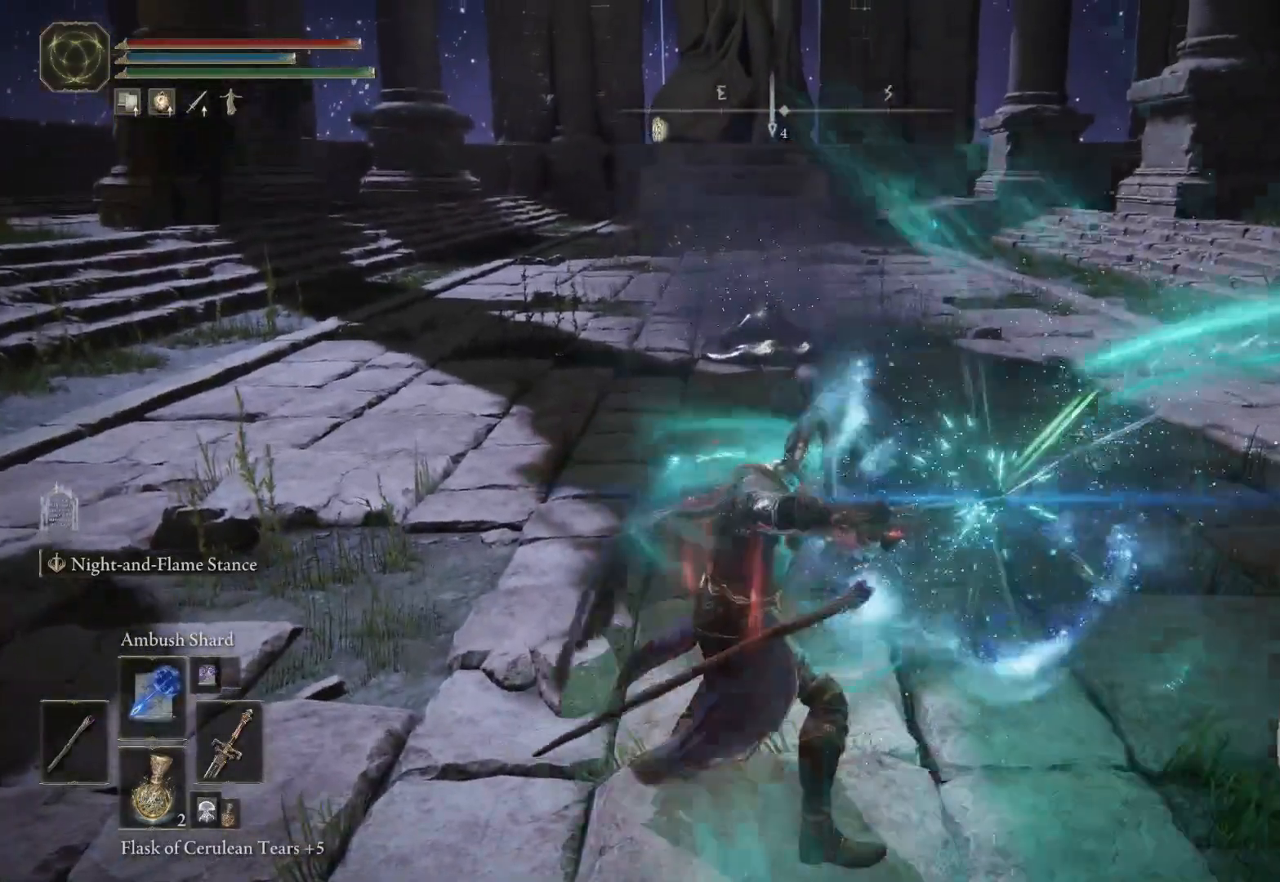
{"buttons": ["L2", "R1"], "left_stick": "center", "right_stick": "center", "events": []}